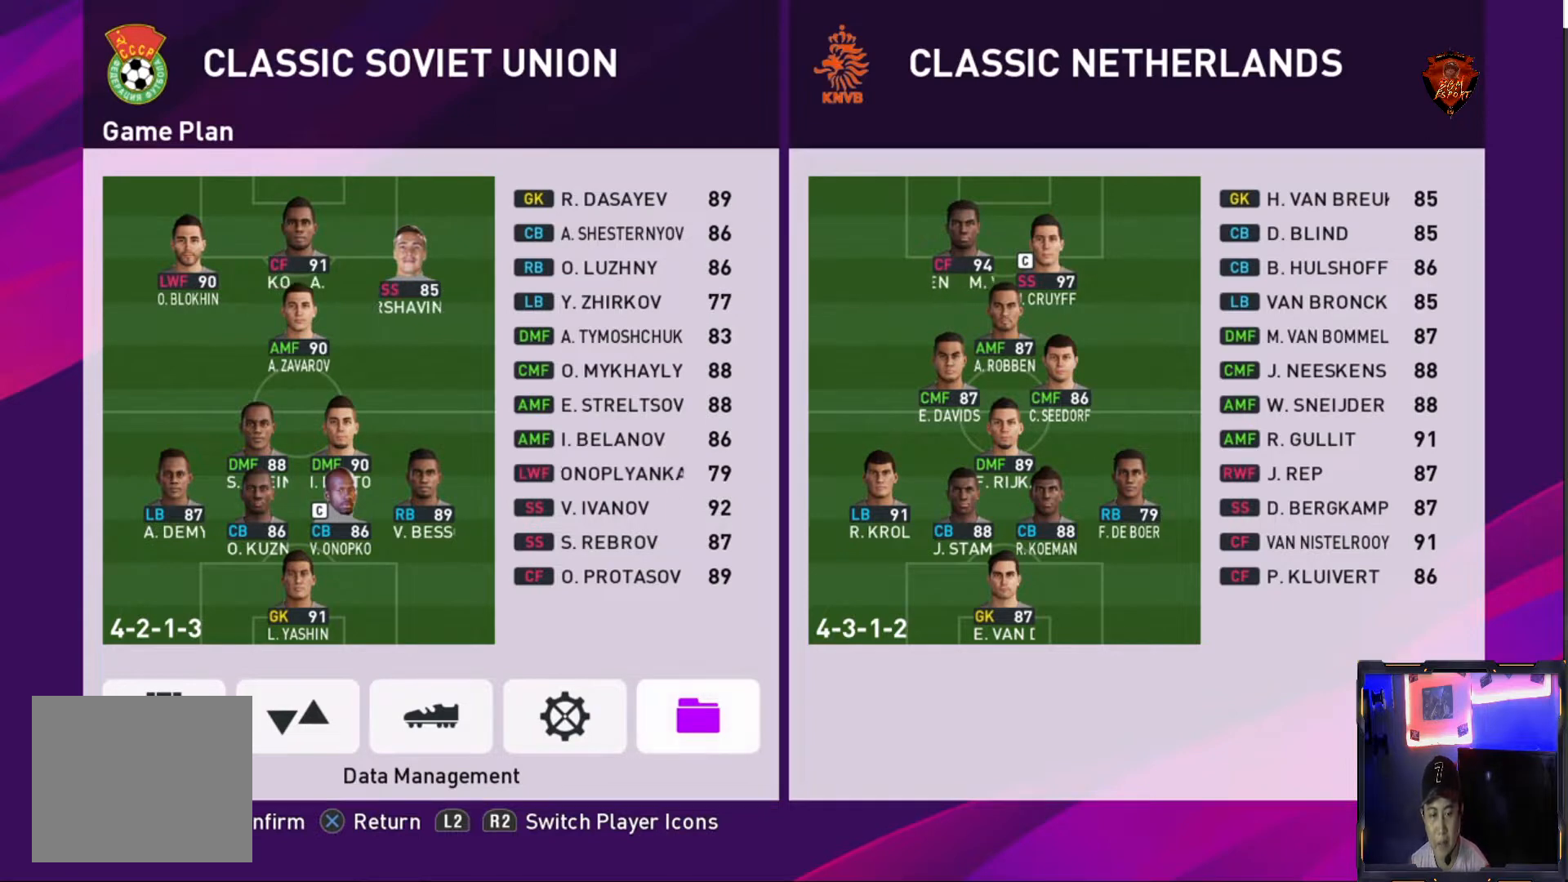
Gameplay with a controller (PlayStation layout); each line is a JSON object with the inputs held at the frame after it. "events" lists button and stick changes between this image and that frame as [ms after this image, input, new state], when the widget could be followed in between. Not read: L3 R3.
{"buttons": [], "left_stick": "center", "right_stick": "center", "events": [[66, "left_stick", "left"], [267, "left_stick", "center"]]}
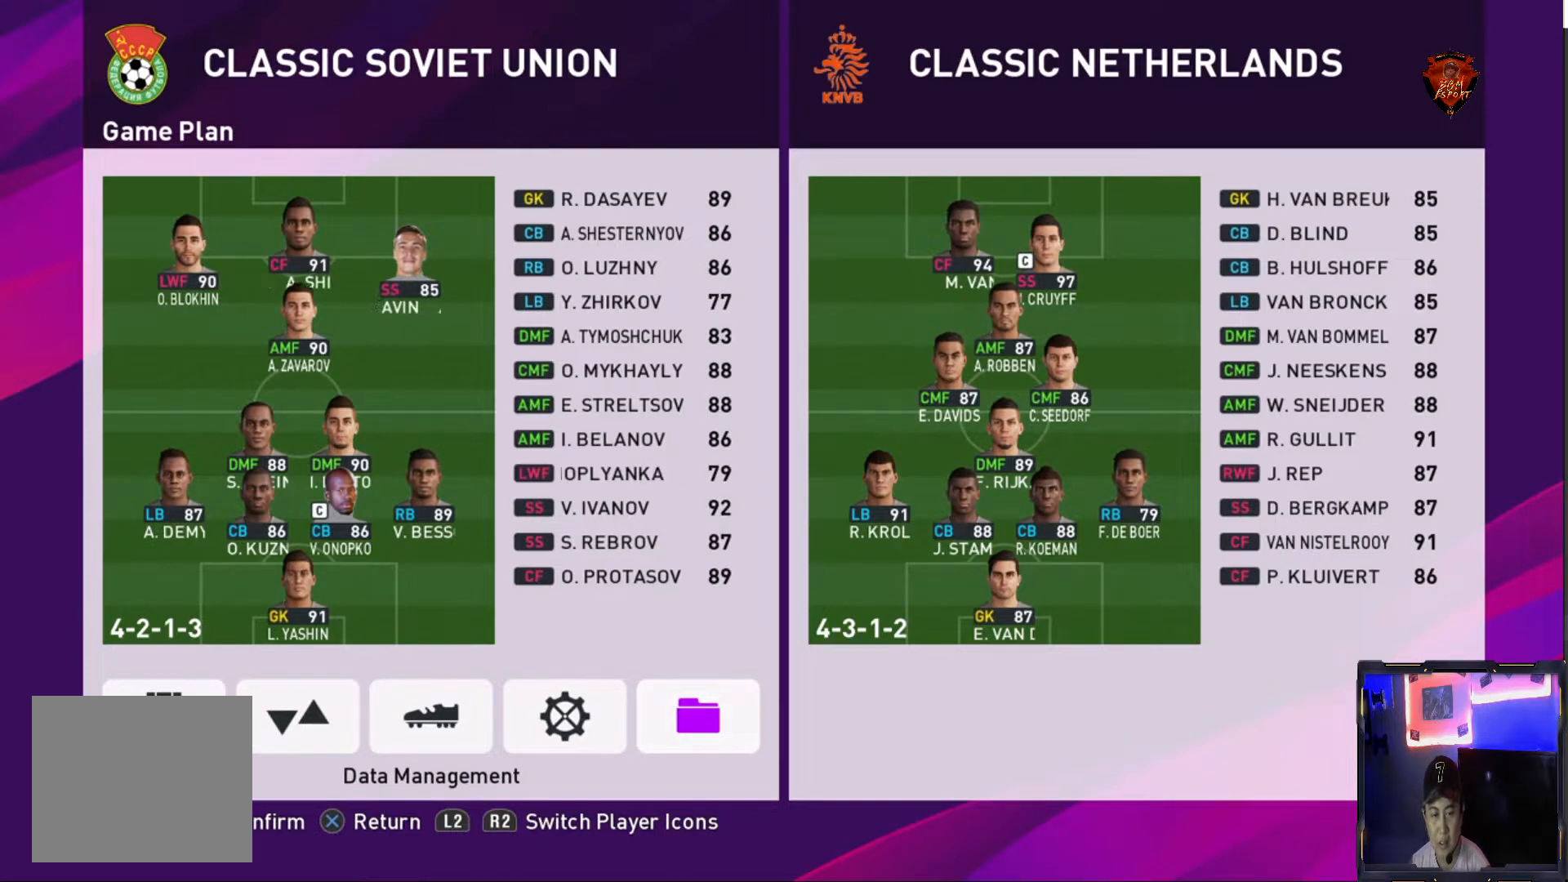
{"buttons": [], "left_stick": "left", "right_stick": "center", "events": [[501, "left_stick", "left"]]}
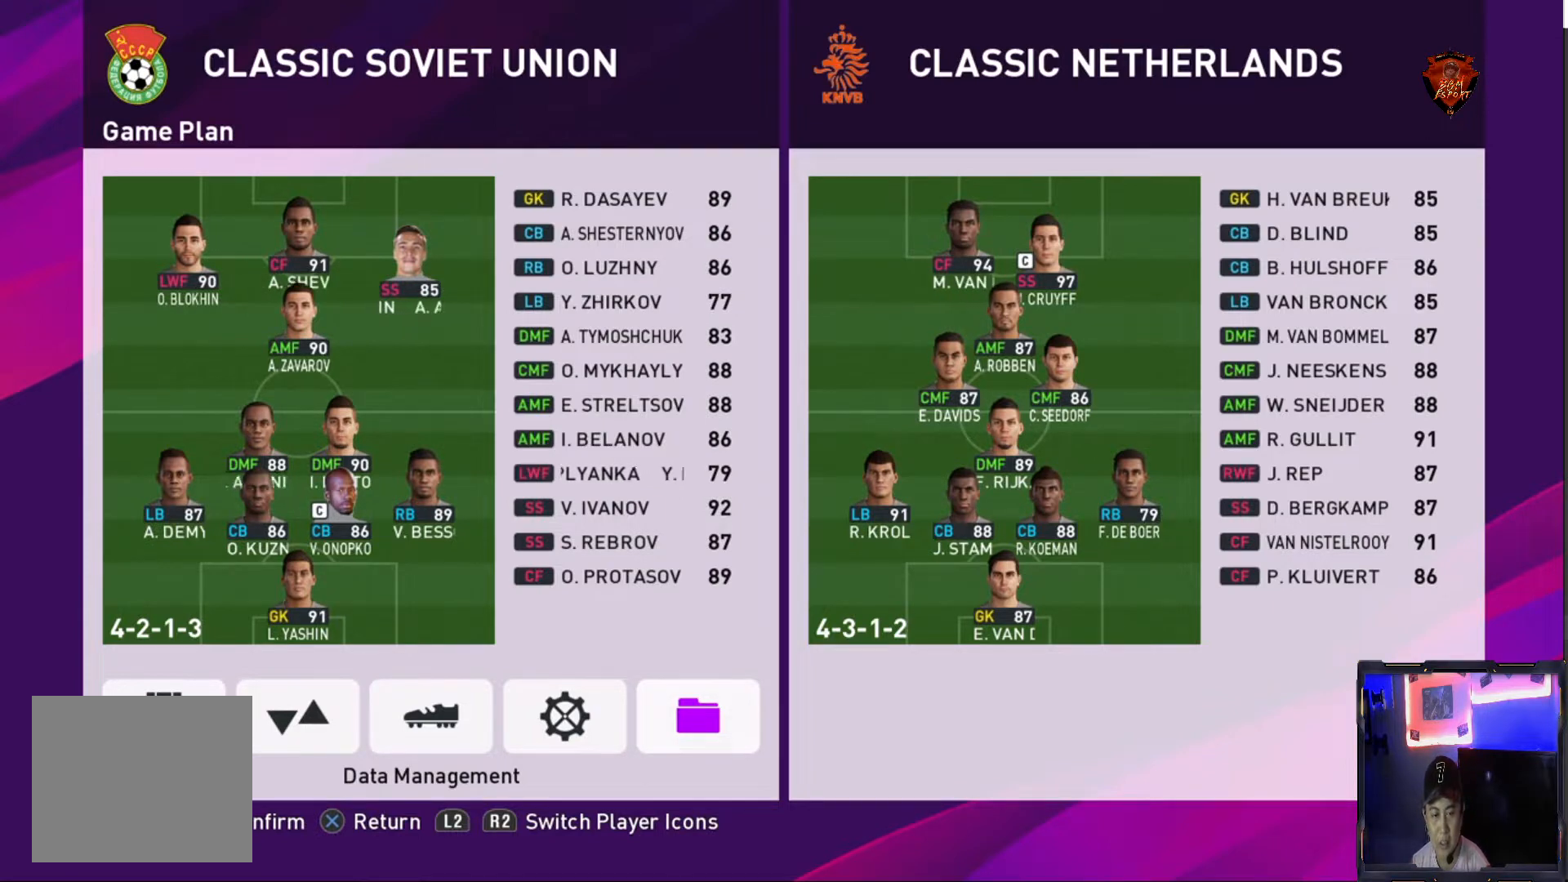
{"buttons": [], "left_stick": "left", "right_stick": "center", "events": [[200, "left_stick", "center"], [367, "left_stick", "left"]]}
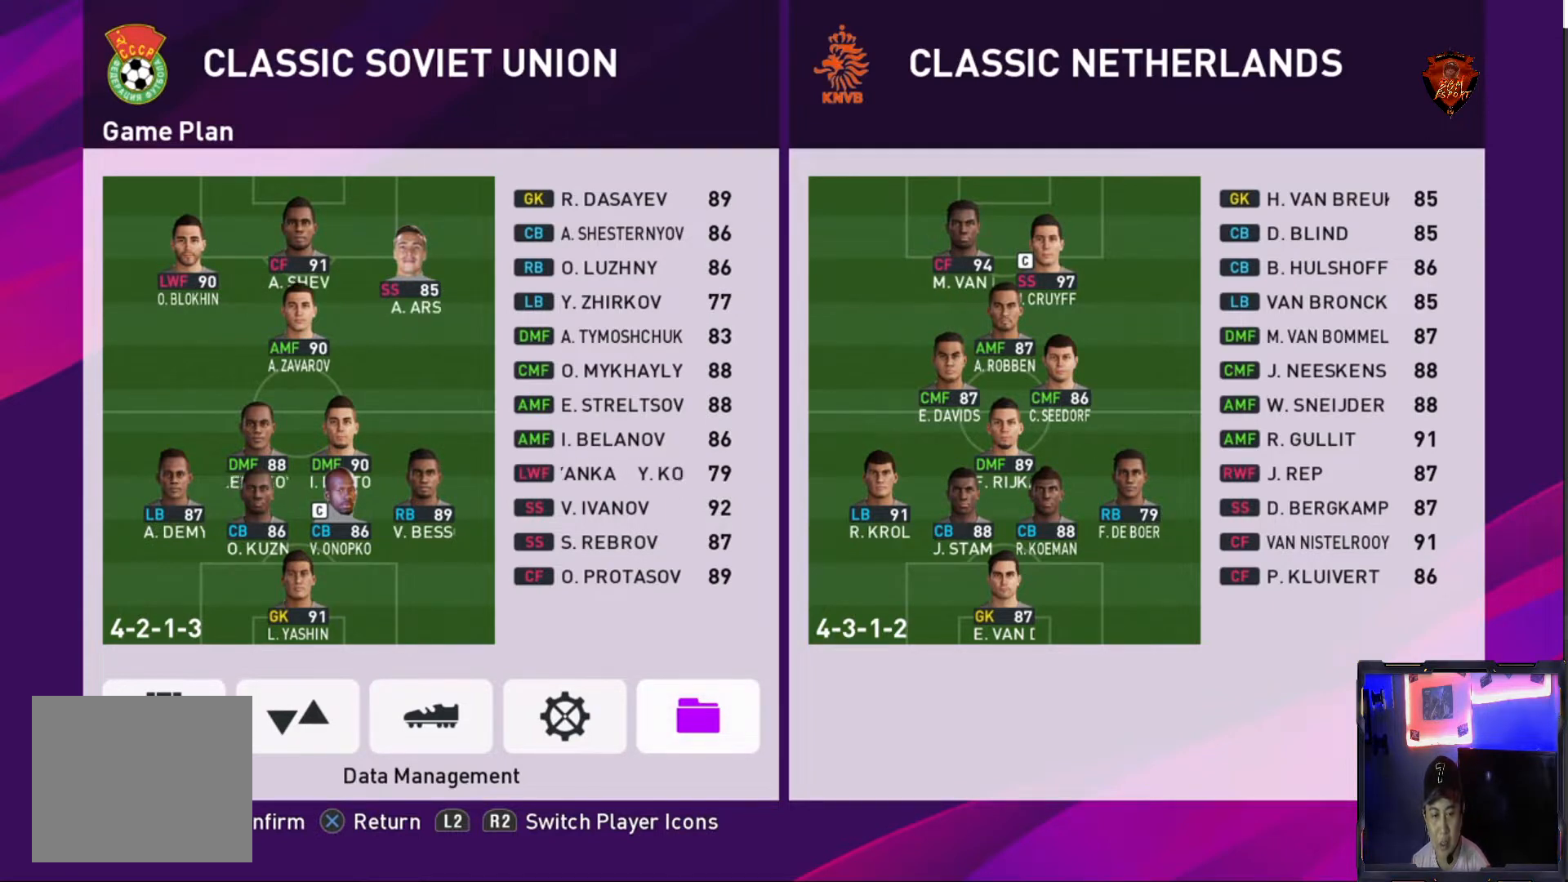
{"buttons": [], "left_stick": "center", "right_stick": "center", "events": [[67, "left_stick", "center"]]}